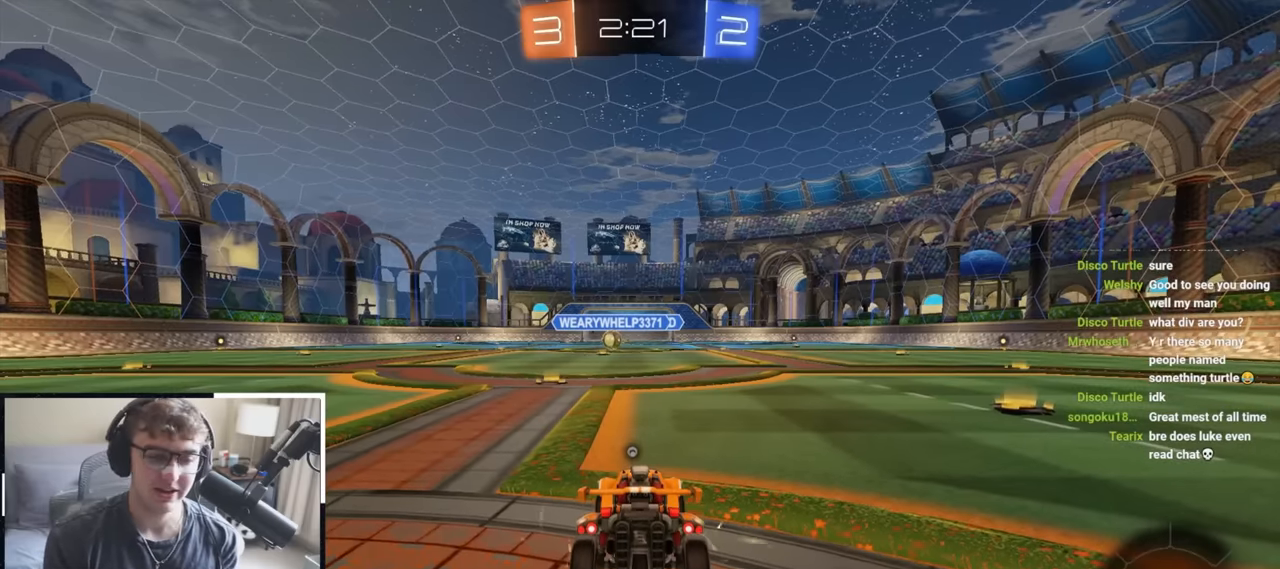
Gameplay with a controller (PlayStation layout); each line is a JSON object with the inputs held at the frame after it. "events" lists button and stick changes between this image and that frame as [ms after this image, input, new state], when the widget could be followed in between.
{"buttons": [], "left_stick": "center", "right_stick": "left", "events": [[400, "right_stick", "left"]]}
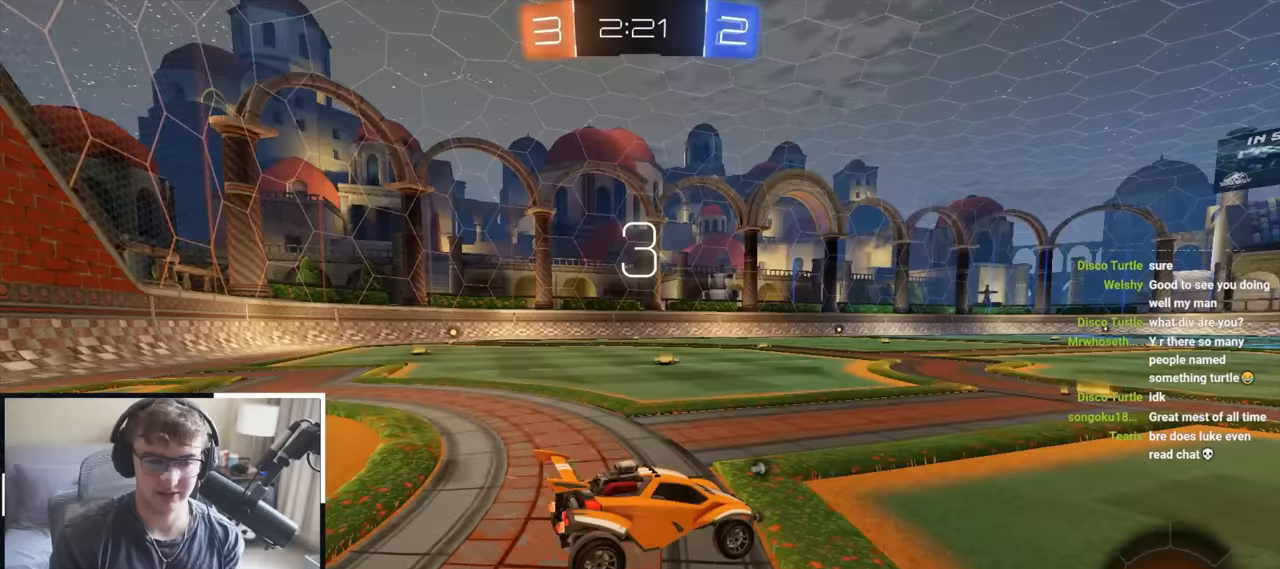
{"buttons": [], "left_stick": "center", "right_stick": "center", "events": [[400, "right_stick", "center"]]}
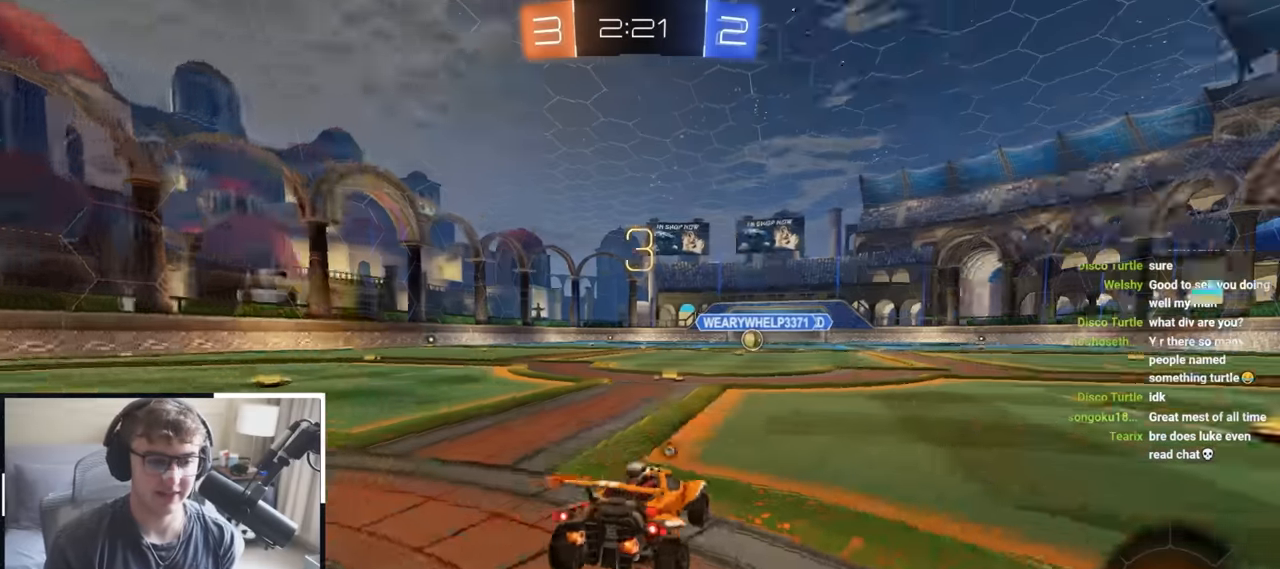
{"buttons": [], "left_stick": "center", "right_stick": "center", "events": [[133, "TRIANGLE", "down"], [217, "TRIANGLE", "up"]]}
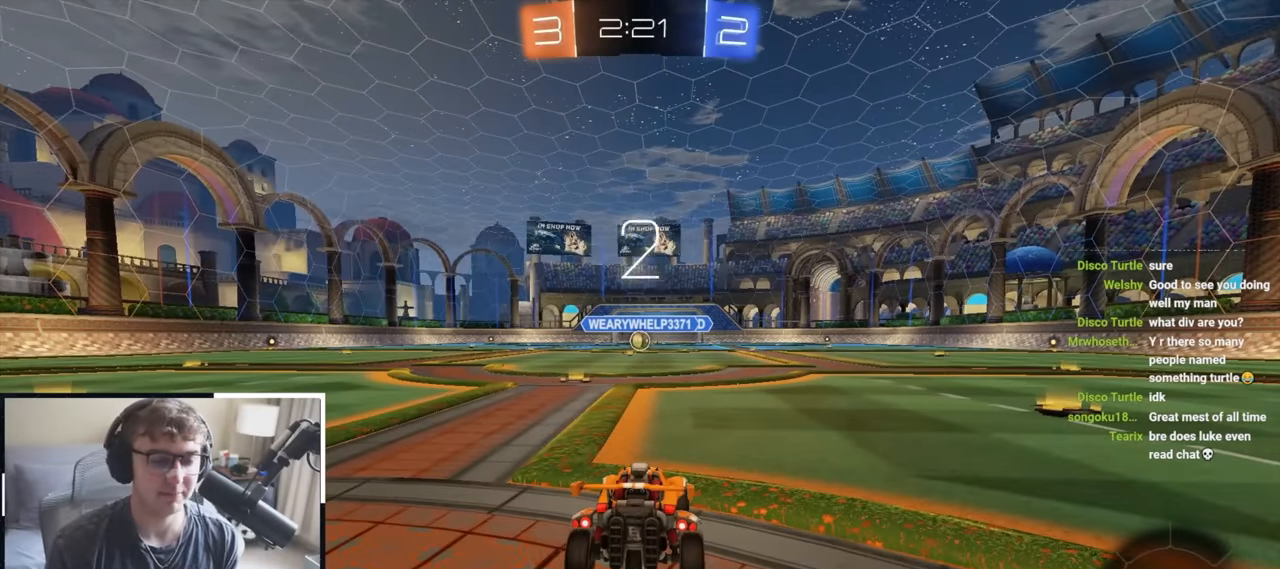
{"buttons": [], "left_stick": "center", "right_stick": "center", "events": []}
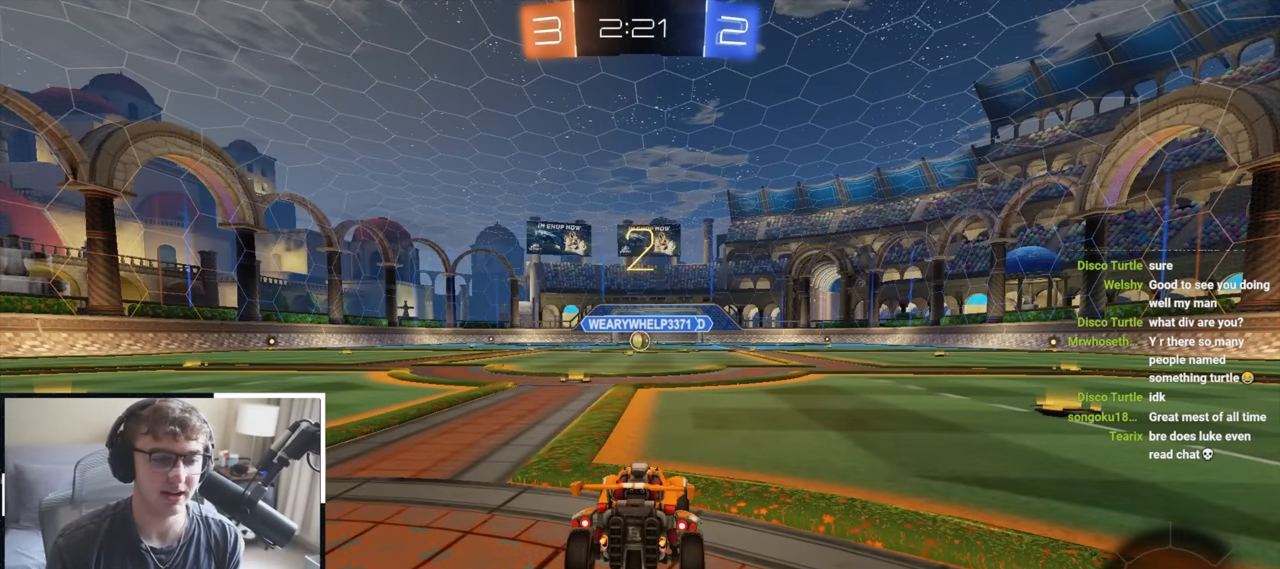
{"buttons": [], "left_stick": "up", "right_stick": "center", "events": [[433, "left_stick", "up"]]}
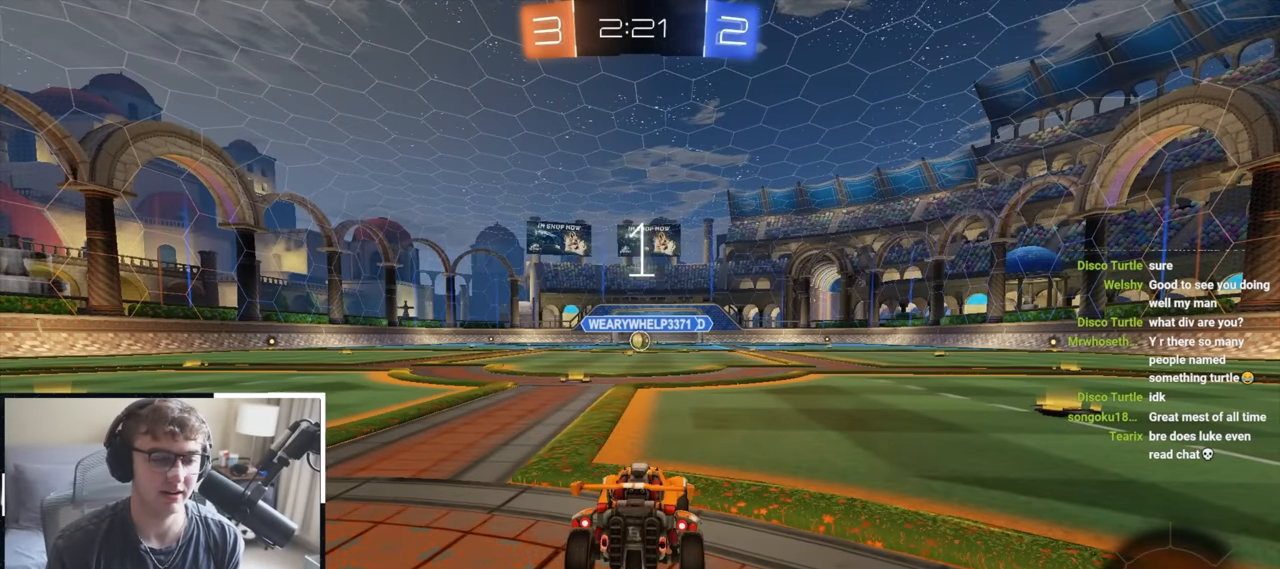
{"buttons": [], "left_stick": "up", "right_stick": "center", "events": [[33, "right_stick", "left"], [450, "right_stick", "center"]]}
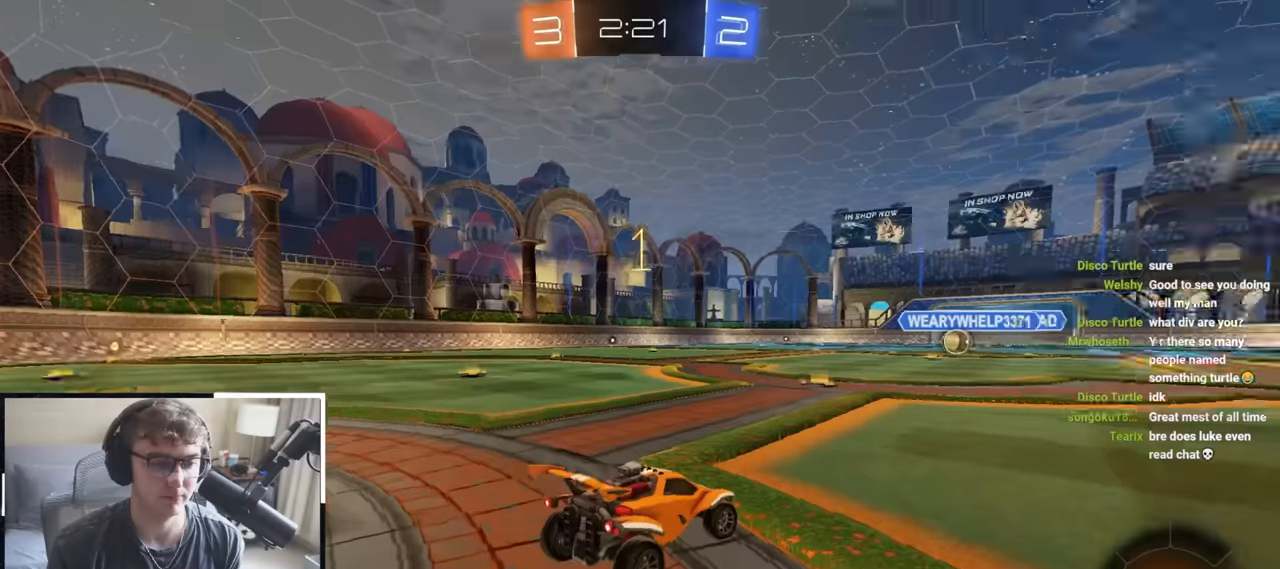
{"buttons": ["L2"], "left_stick": "up", "right_stick": "center", "events": [[117, "L2", "down"]]}
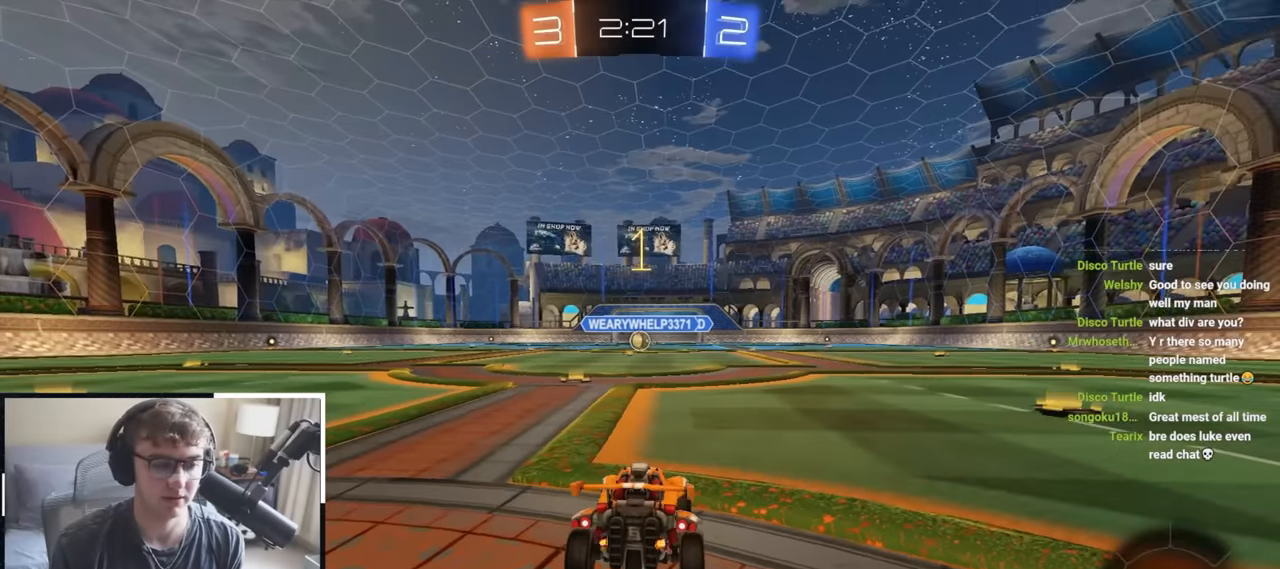
{"buttons": ["L2", "R1"], "left_stick": "up-left", "right_stick": "center", "events": [[283, "left_stick", "up-right"], [417, "CROSS", "down"], [417, "R1", "down"], [467, "CROSS", "up"], [467, "left_stick", "up-left"]]}
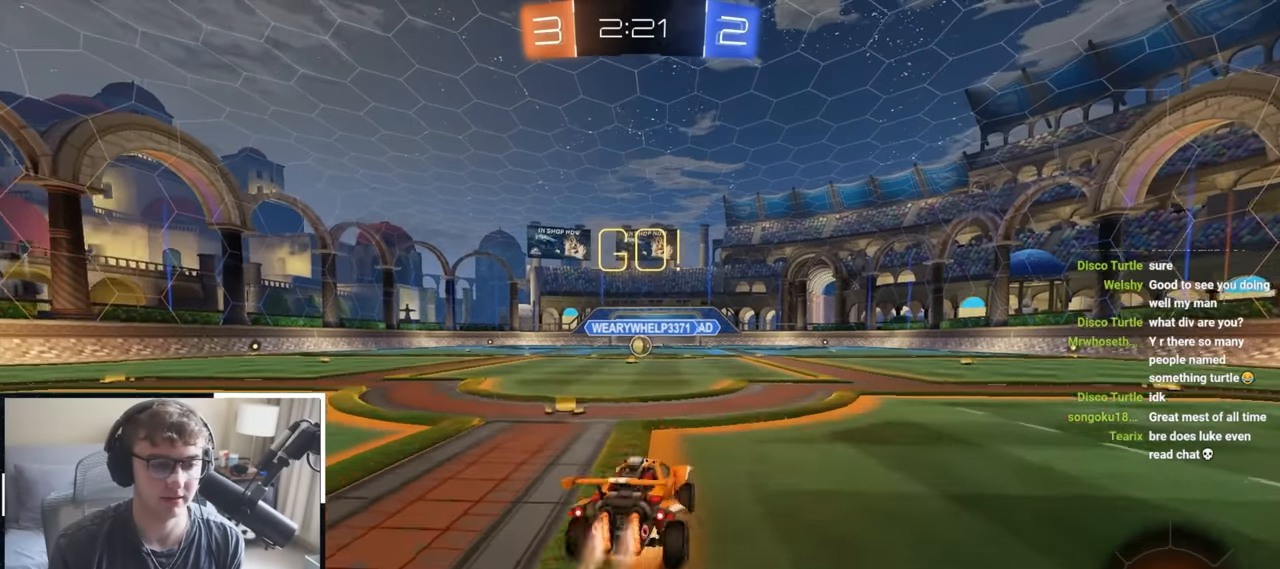
{"buttons": ["L2", "R1"], "left_stick": "down-left", "right_stick": "center", "events": [[17, "CROSS", "down"], [83, "left_stick", "down"], [217, "left_stick", "down-left"], [267, "CROSS", "up"]]}
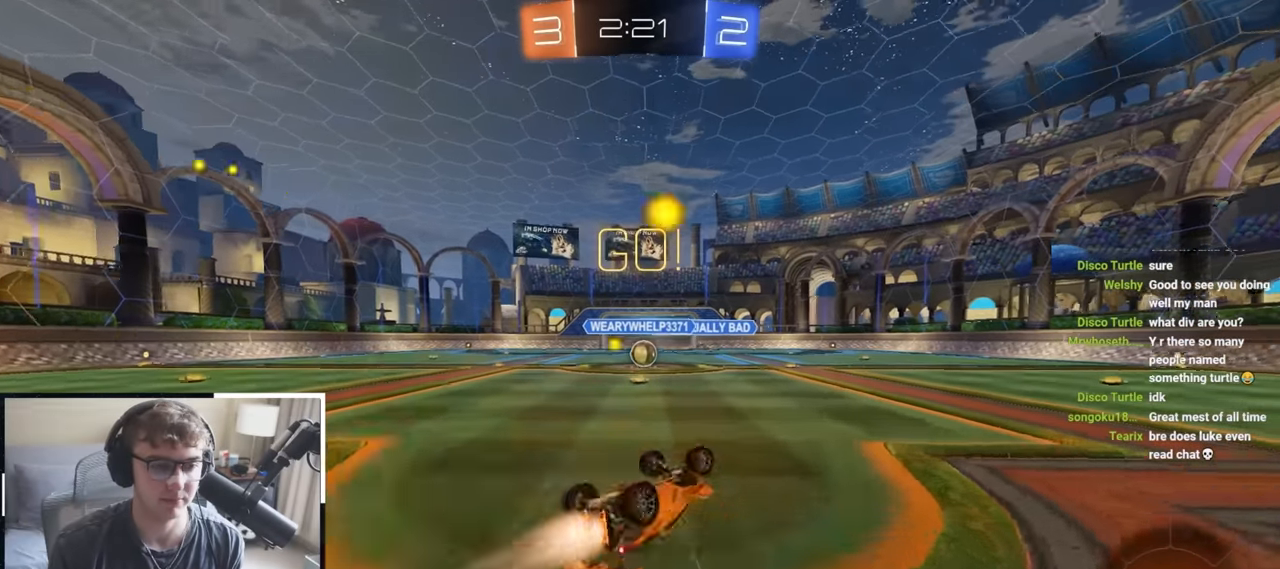
{"buttons": ["L2"], "left_stick": "center", "right_stick": "center", "events": [[317, "R1", "up"], [333, "left_stick", "center"]]}
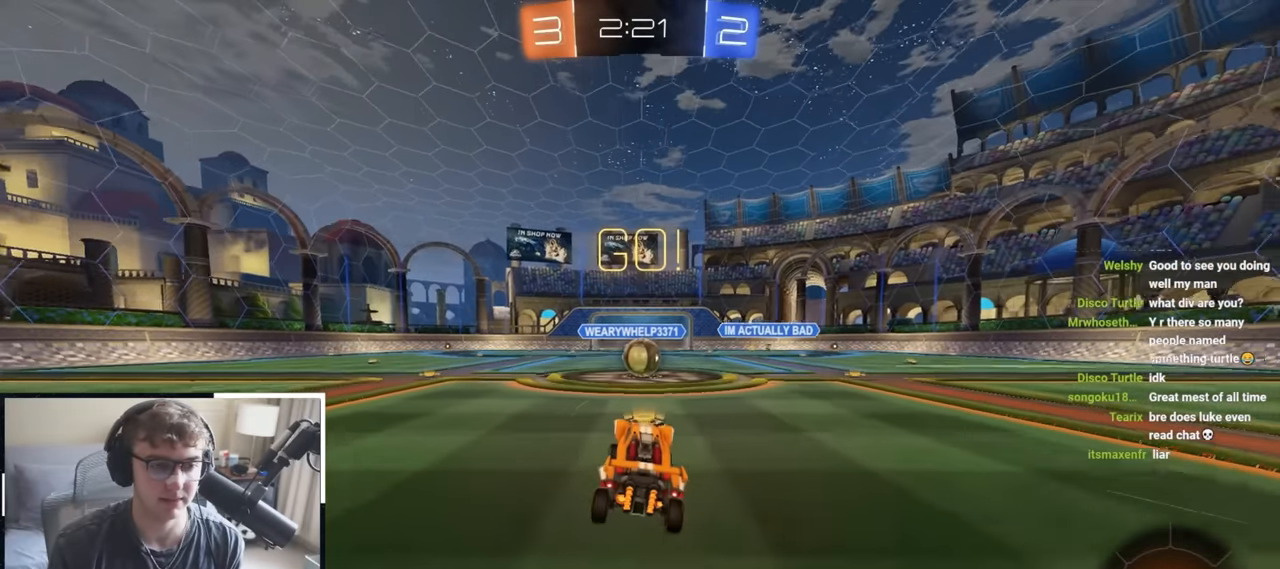
{"buttons": ["CROSS"], "left_stick": "center", "right_stick": "center", "events": [[50, "left_stick", "up"], [283, "left_stick", "center"], [417, "L2", "up"], [433, "CROSS", "down"]]}
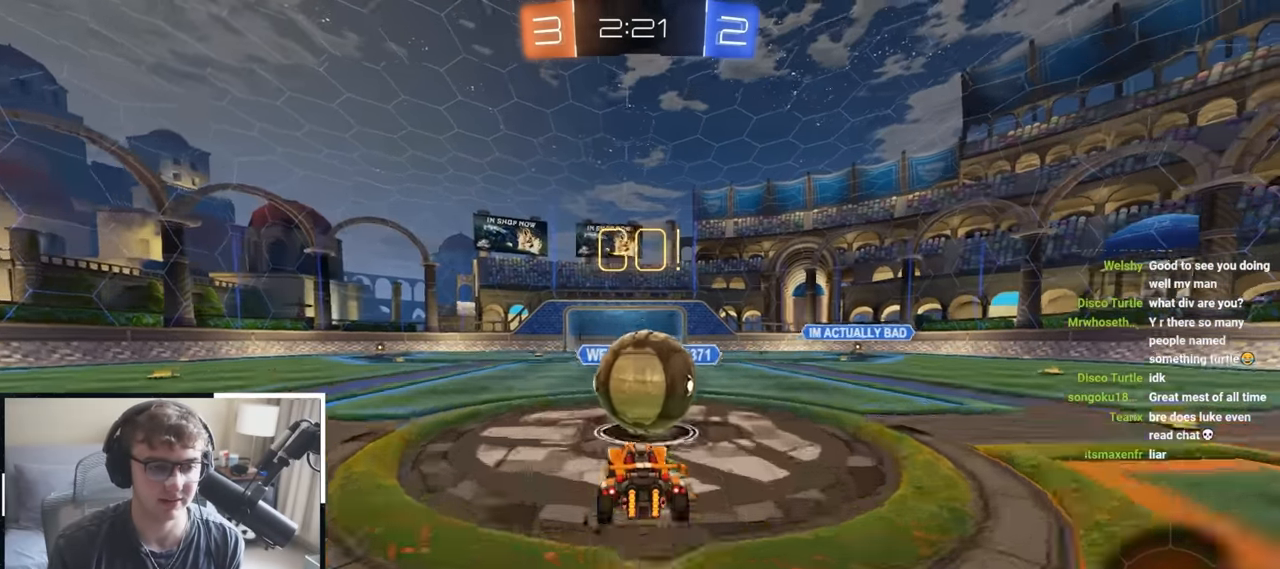
{"buttons": ["CROSS", "R1"], "left_stick": "right", "right_stick": "center", "events": [[17, "CROSS", "up"], [33, "left_stick", "up-right"], [100, "CROSS", "down"], [117, "R1", "down"], [217, "CROSS", "up"], [217, "left_stick", "right"], [267, "CROSS", "down"]]}
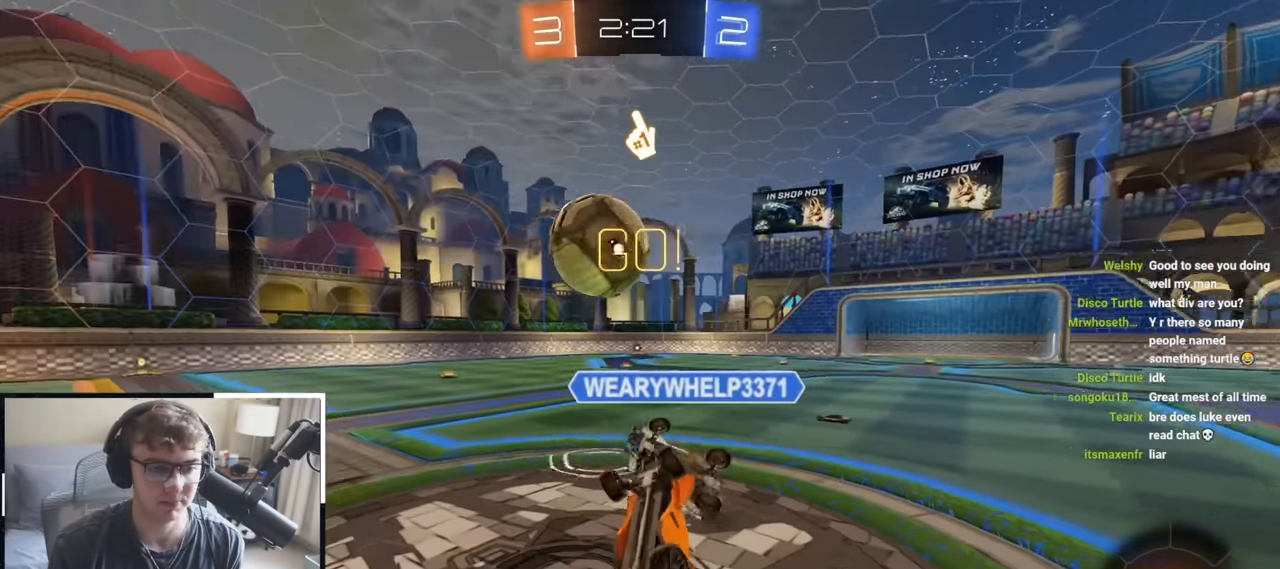
{"buttons": [], "left_stick": "up", "right_stick": "down-left", "events": [[383, "CROSS", "up"], [383, "R1", "up"], [383, "left_stick", "up"], [500, "right_stick", "down-left"]]}
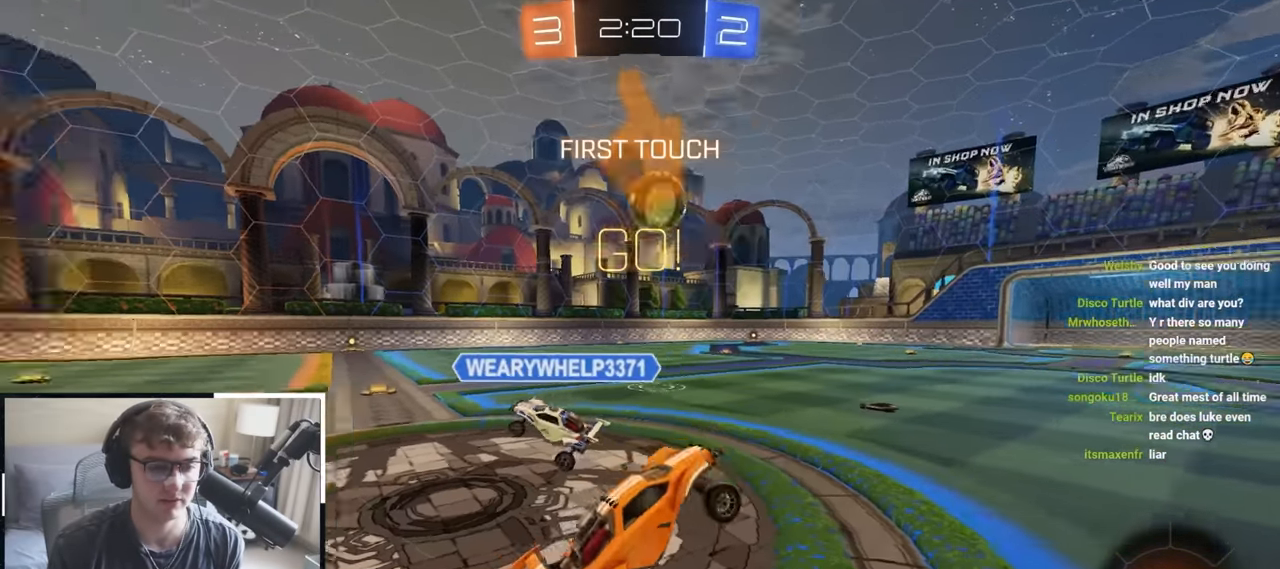
{"buttons": [], "left_stick": "up-left", "right_stick": "center", "events": [[133, "left_stick", "up-left"], [150, "right_stick", "left"], [367, "right_stick", "center"]]}
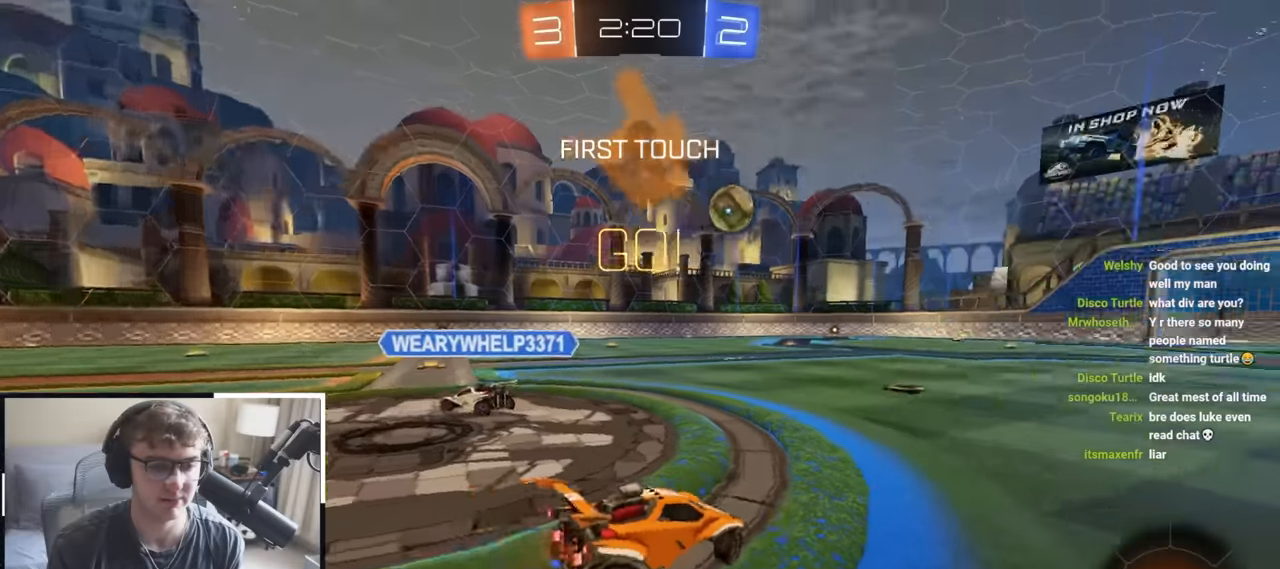
{"buttons": [], "left_stick": "up-left", "right_stick": "center", "events": []}
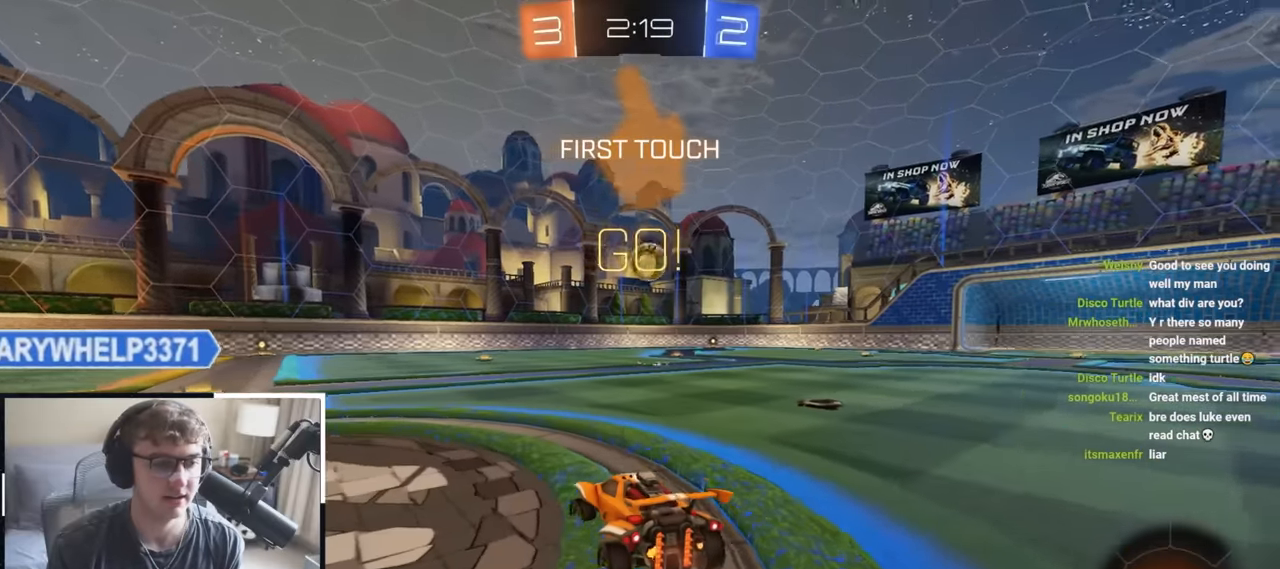
{"buttons": [], "left_stick": "up", "right_stick": "center", "events": [[33, "TRIANGLE", "down"], [117, "left_stick", "up"], [133, "TRIANGLE", "up"]]}
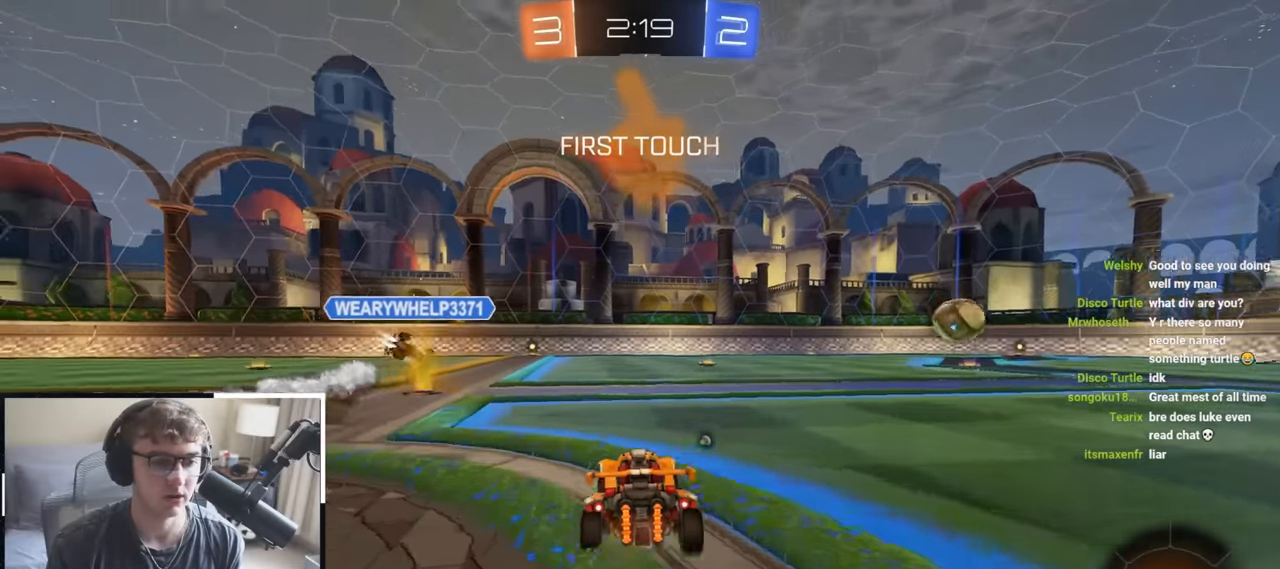
{"buttons": ["SQUARE", "TRIANGLE", "L2", "R1", "L3"], "left_stick": "down-right", "right_stick": "center", "events": [[250, "CROSS", "down"], [283, "R1", "down"], [317, "CROSS", "up"], [350, "CROSS", "down"], [350, "L2", "down"], [383, "SQUARE", "down"], [383, "TRIANGLE", "down"], [417, "left_stick", "down-right"], [450, "CROSS", "up"], [450, "L3", "down"]]}
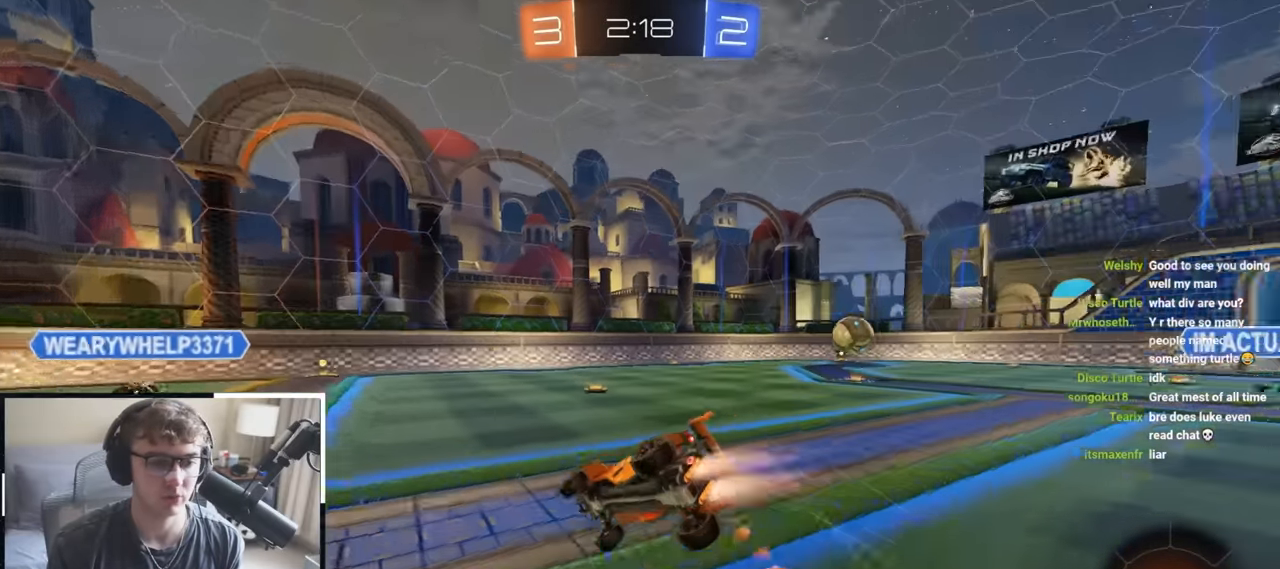
{"buttons": ["R1"], "left_stick": "down-right", "right_stick": "center", "events": [[33, "SQUARE", "up"], [33, "TRIANGLE", "up"], [50, "L3", "up"], [67, "L2", "up"]]}
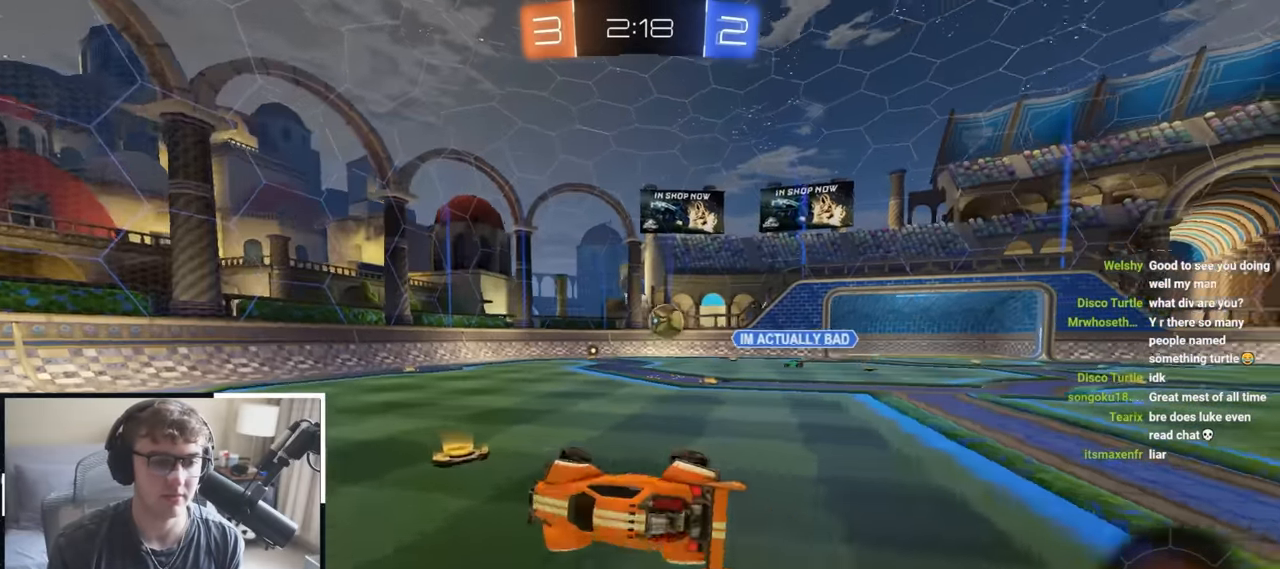
{"buttons": [], "left_stick": "up", "right_stick": "center", "events": [[100, "R1", "up"], [233, "left_stick", "up-right"], [300, "left_stick", "center"], [500, "left_stick", "up"]]}
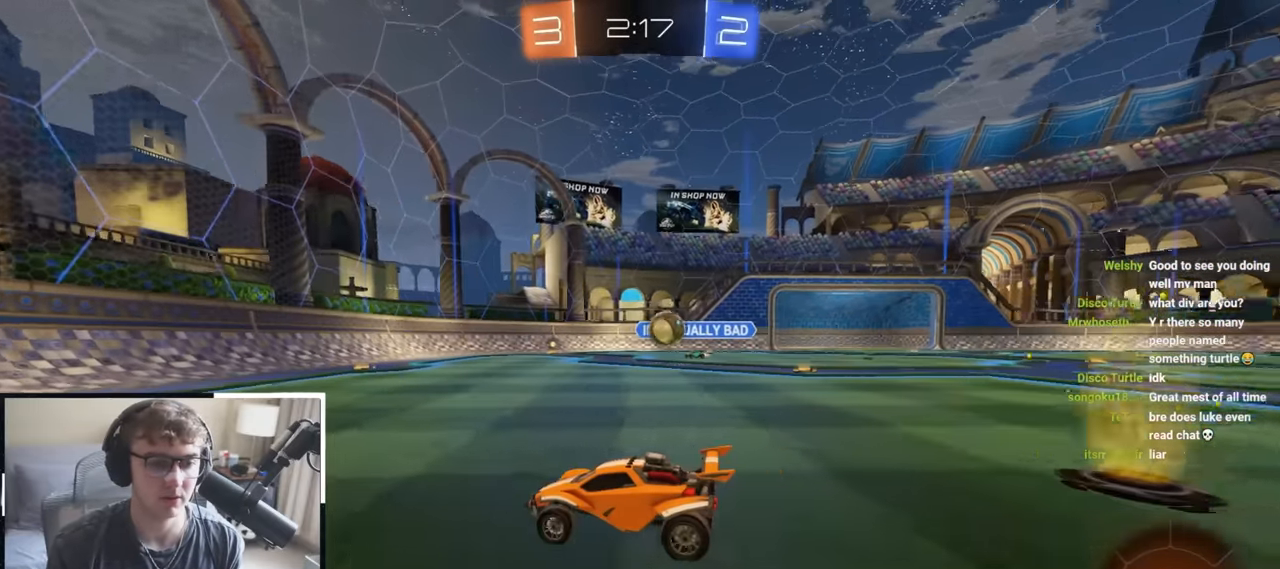
{"buttons": [], "left_stick": "up-left", "right_stick": "center", "events": [[200, "left_stick", "right"], [317, "left_stick", "up-left"]]}
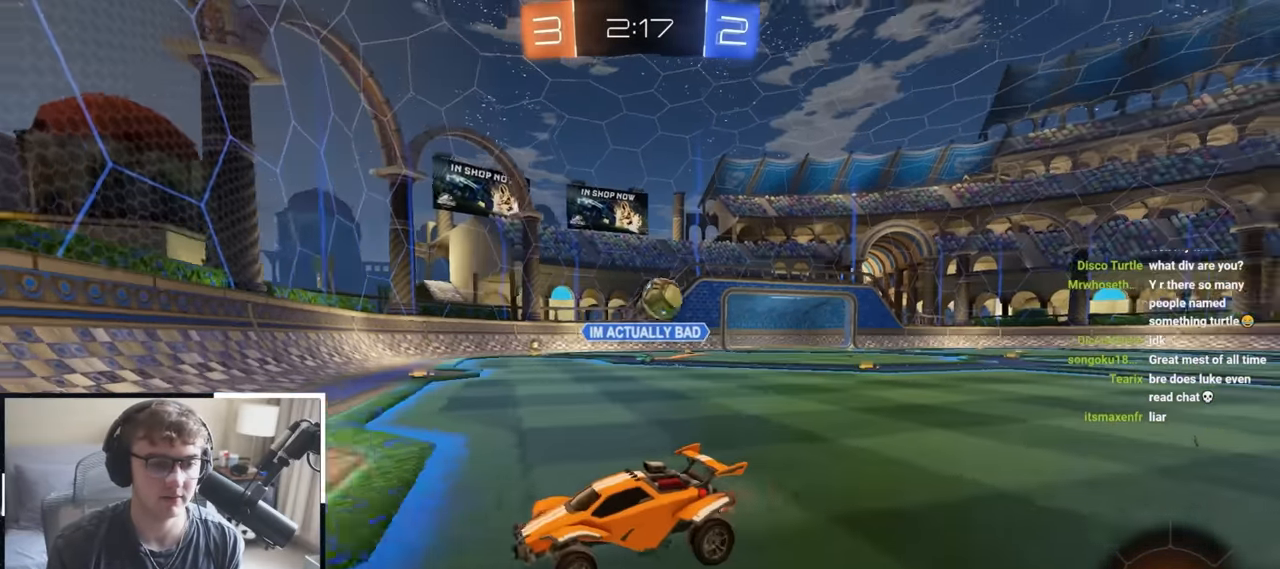
{"buttons": [], "left_stick": "up", "right_stick": "center", "events": [[167, "left_stick", "up"]]}
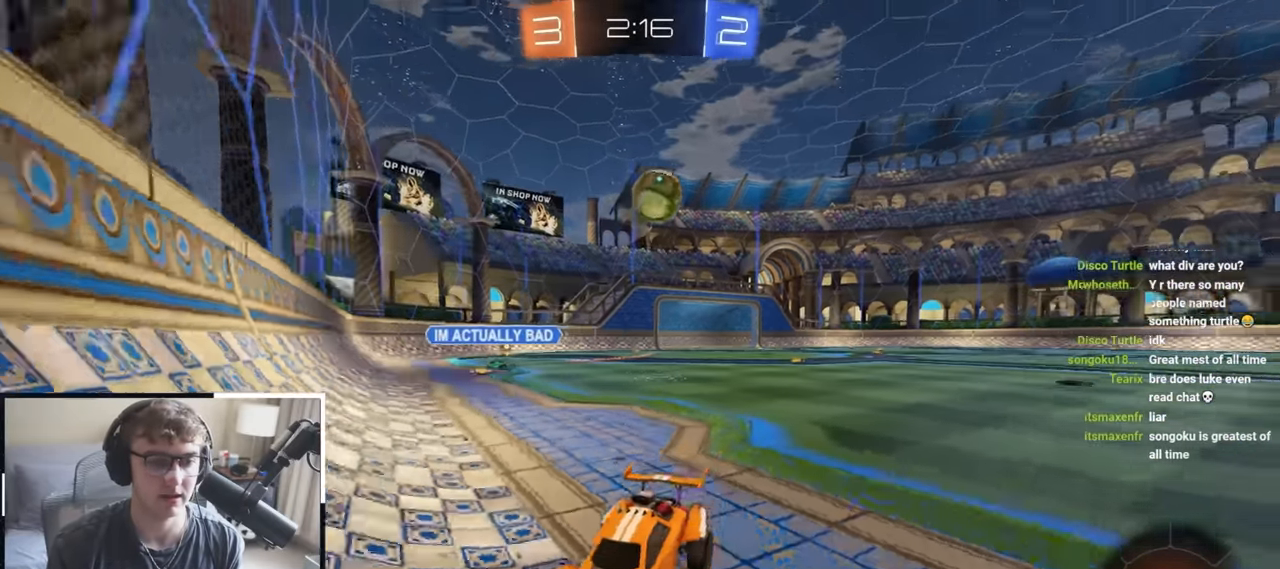
{"buttons": [], "left_stick": "up-right", "right_stick": "center", "events": [[100, "left_stick", "up-right"], [267, "left_stick", "up"], [433, "left_stick", "up-right"]]}
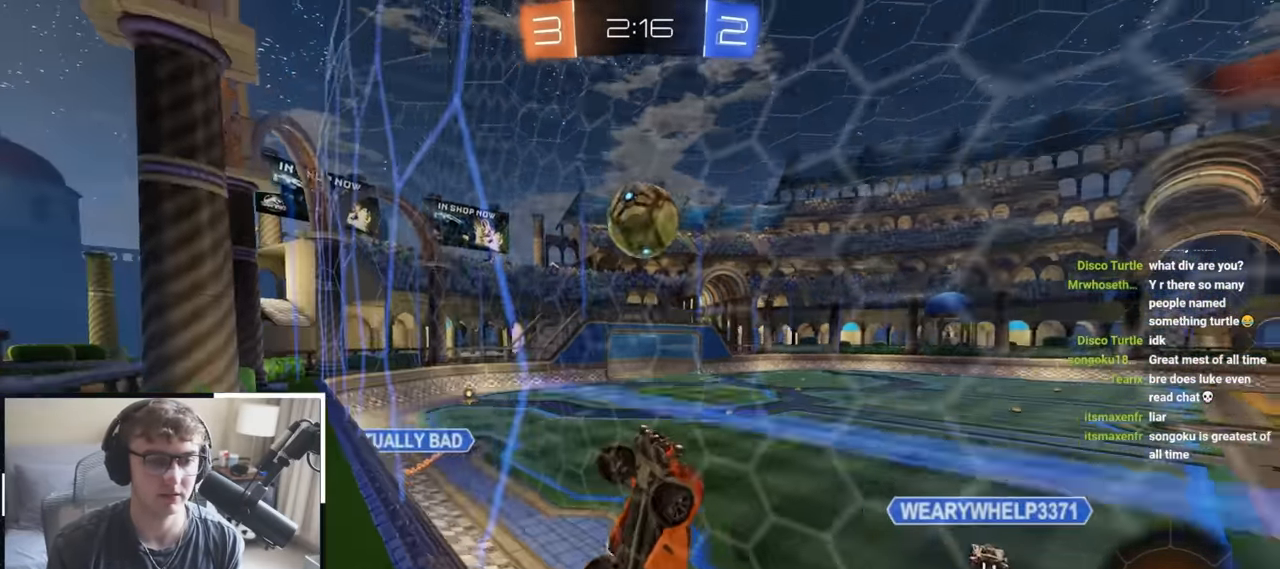
{"buttons": ["L2"], "left_stick": "up-left", "right_stick": "center", "events": [[50, "CROSS", "down"], [83, "SQUARE", "down"], [217, "L2", "down"], [233, "SQUARE", "up"], [250, "CROSS", "up"], [267, "left_stick", "up"], [300, "L1", "down"], [317, "CROSS", "down"], [417, "L1", "up"], [450, "CROSS", "up"], [450, "left_stick", "up-left"]]}
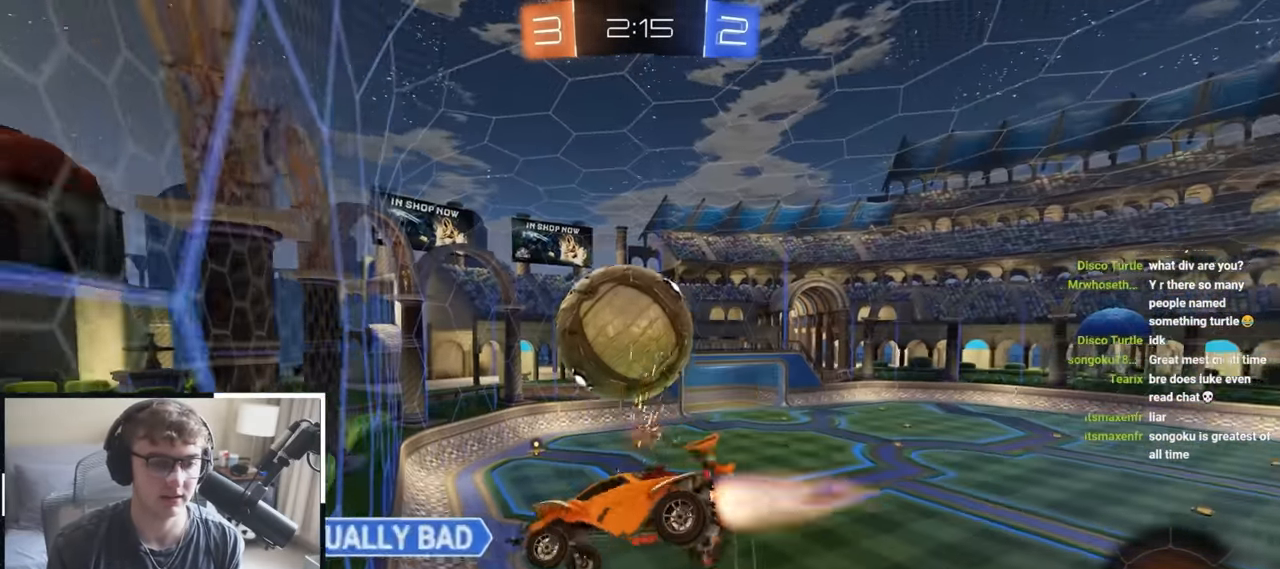
{"buttons": [], "left_stick": "down-left", "right_stick": "down-left", "events": [[17, "left_stick", "down-left"], [33, "L2", "up"], [467, "right_stick", "down-left"]]}
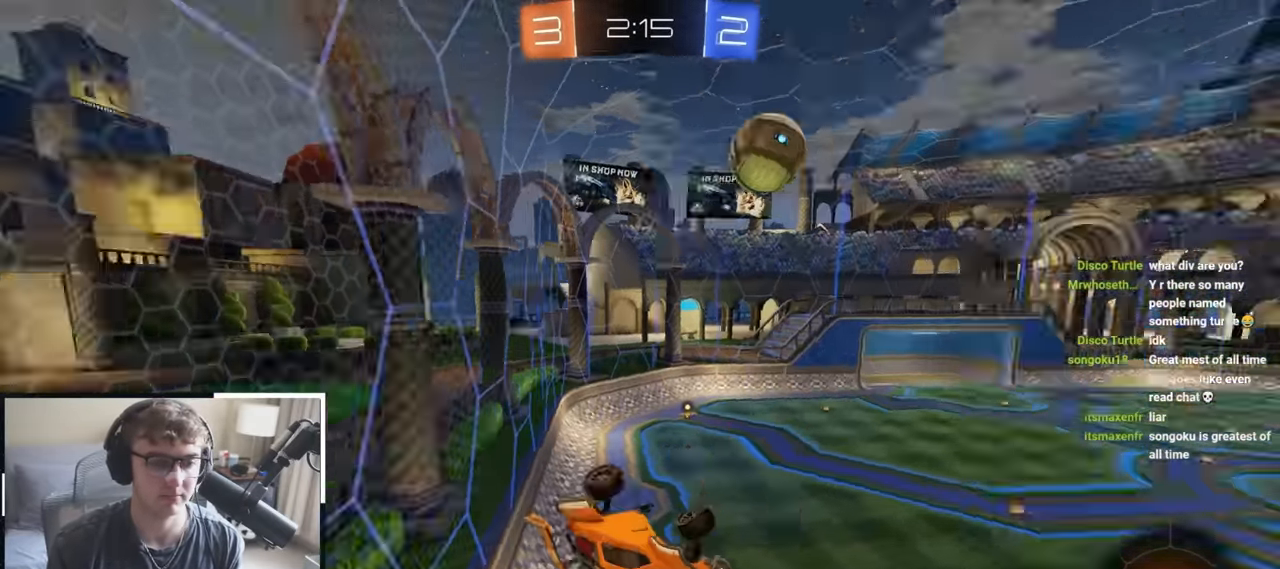
{"buttons": ["R1"], "left_stick": "left", "right_stick": "down-left", "events": [[67, "left_stick", "center"], [150, "R1", "down"], [383, "left_stick", "left"]]}
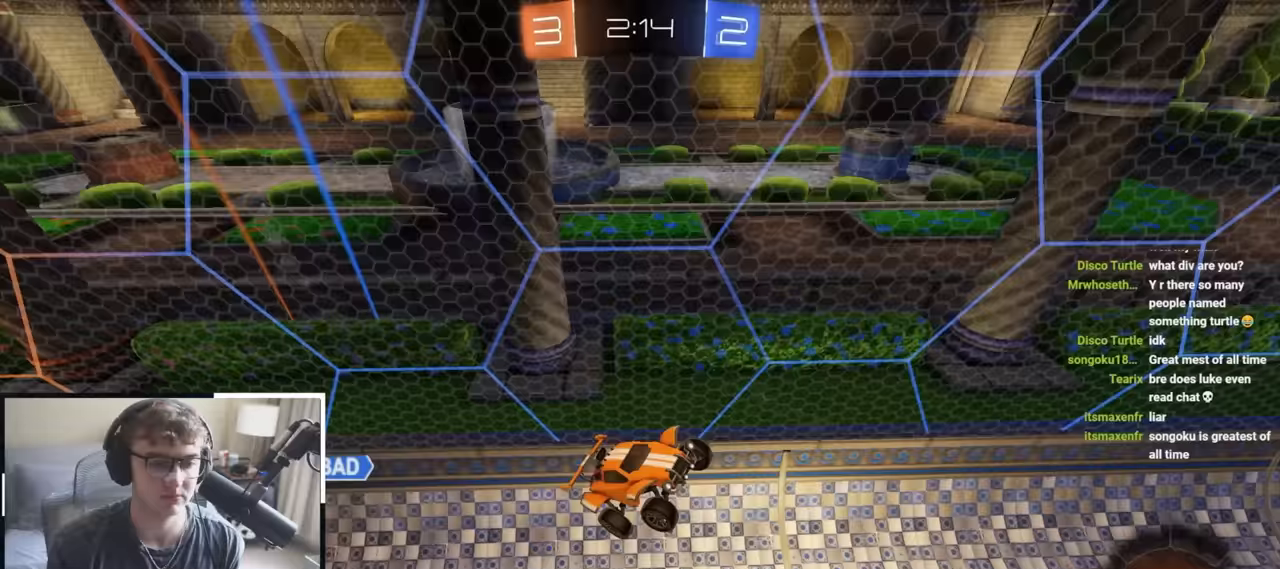
{"buttons": ["R1"], "left_stick": "center", "right_stick": "down-left", "events": [[50, "left_stick", "center"], [333, "left_stick", "down-right"], [500, "left_stick", "center"]]}
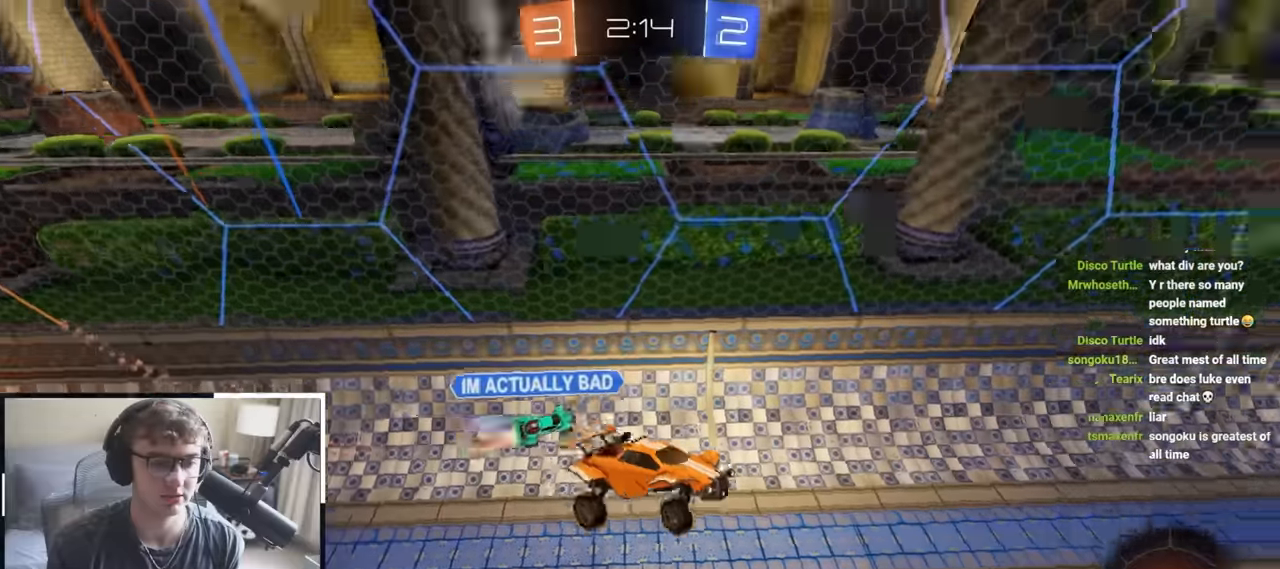
{"buttons": [], "left_stick": "up-right", "right_stick": "center", "events": [[17, "R1", "up"], [17, "right_stick", "center"], [383, "left_stick", "up-right"]]}
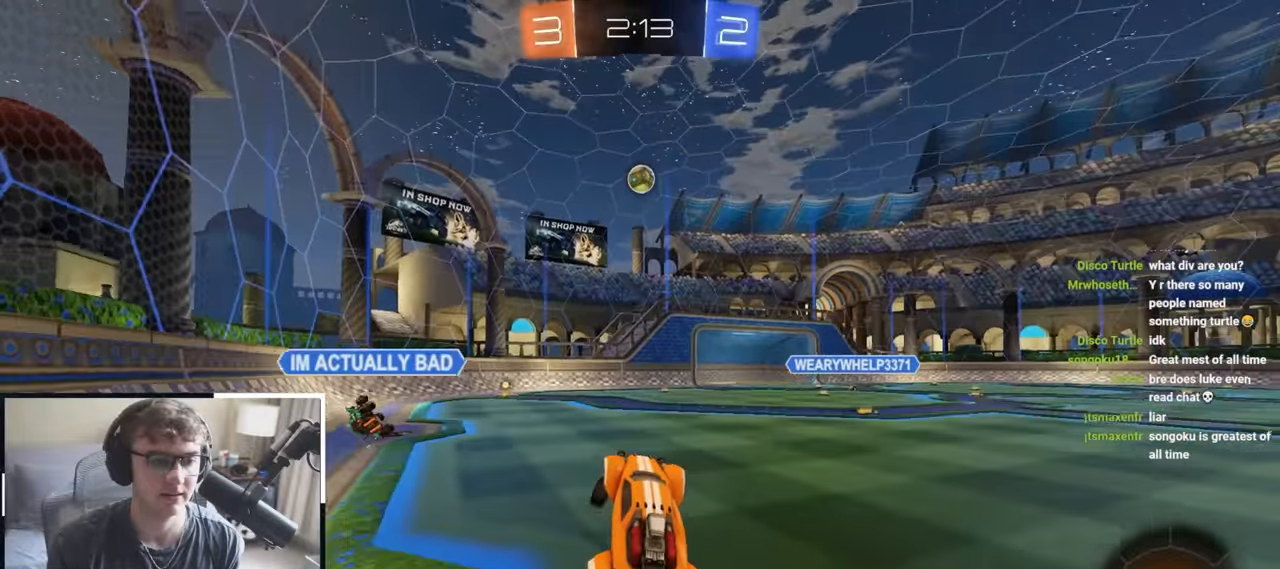
{"buttons": ["R1"], "left_stick": "up-right", "right_stick": "center", "events": [[450, "R1", "down"]]}
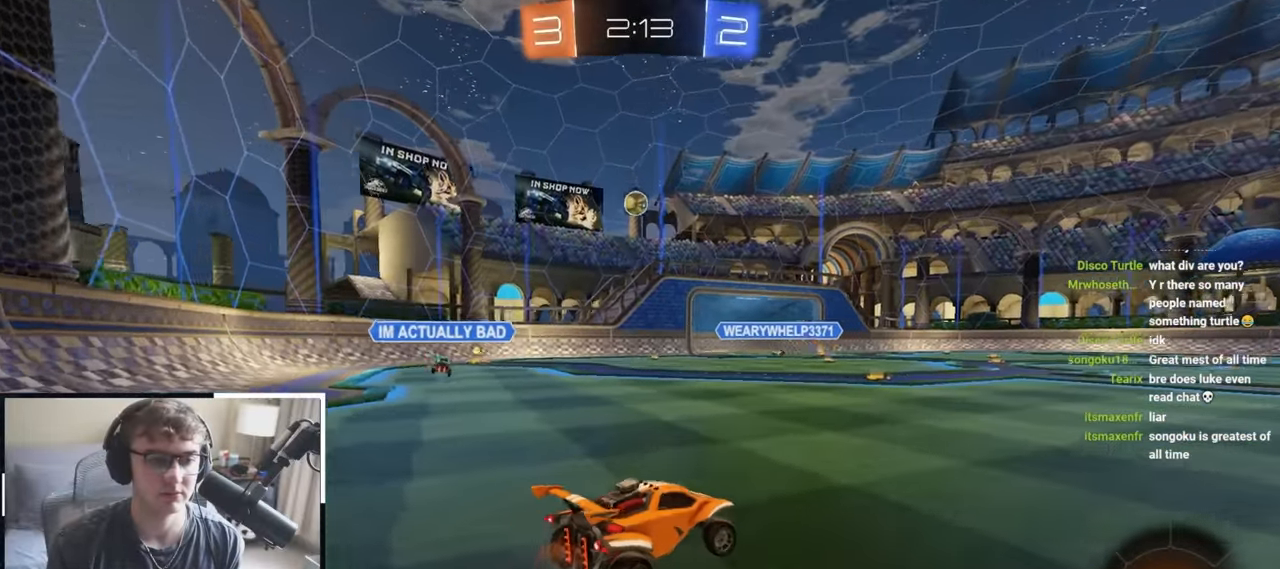
{"buttons": [], "left_stick": "up", "right_stick": "center", "events": [[83, "R1", "up"], [133, "TRIANGLE", "down"], [233, "TRIANGLE", "up"], [400, "left_stick", "up"]]}
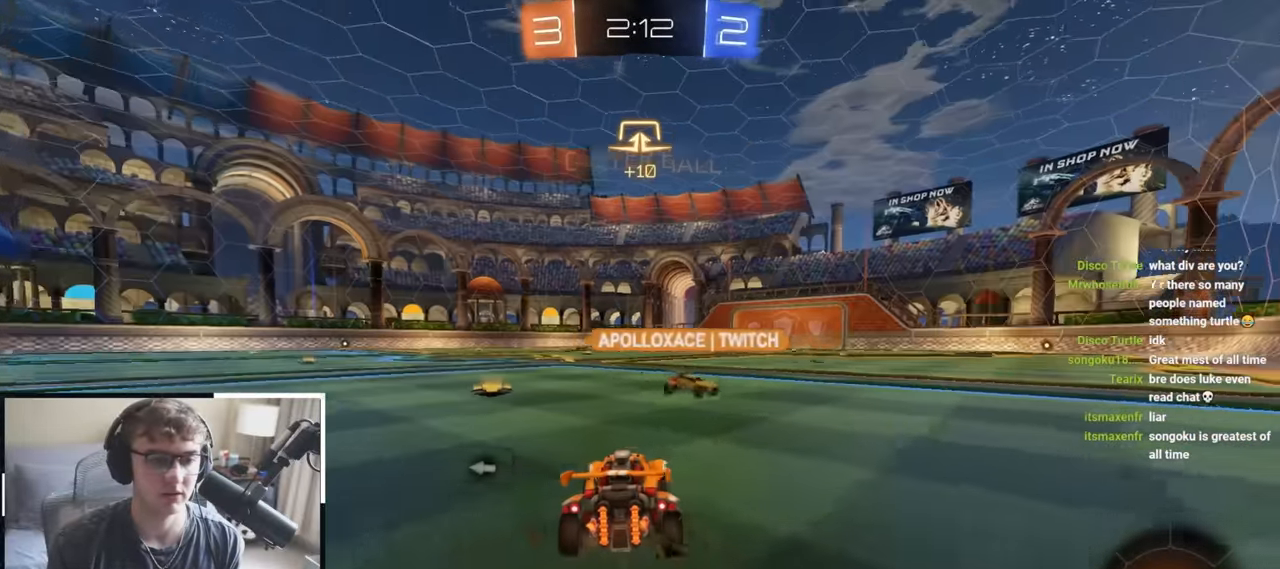
{"buttons": [], "left_stick": "up", "right_stick": "center", "events": [[283, "TRIANGLE", "down"], [367, "TRIANGLE", "up"]]}